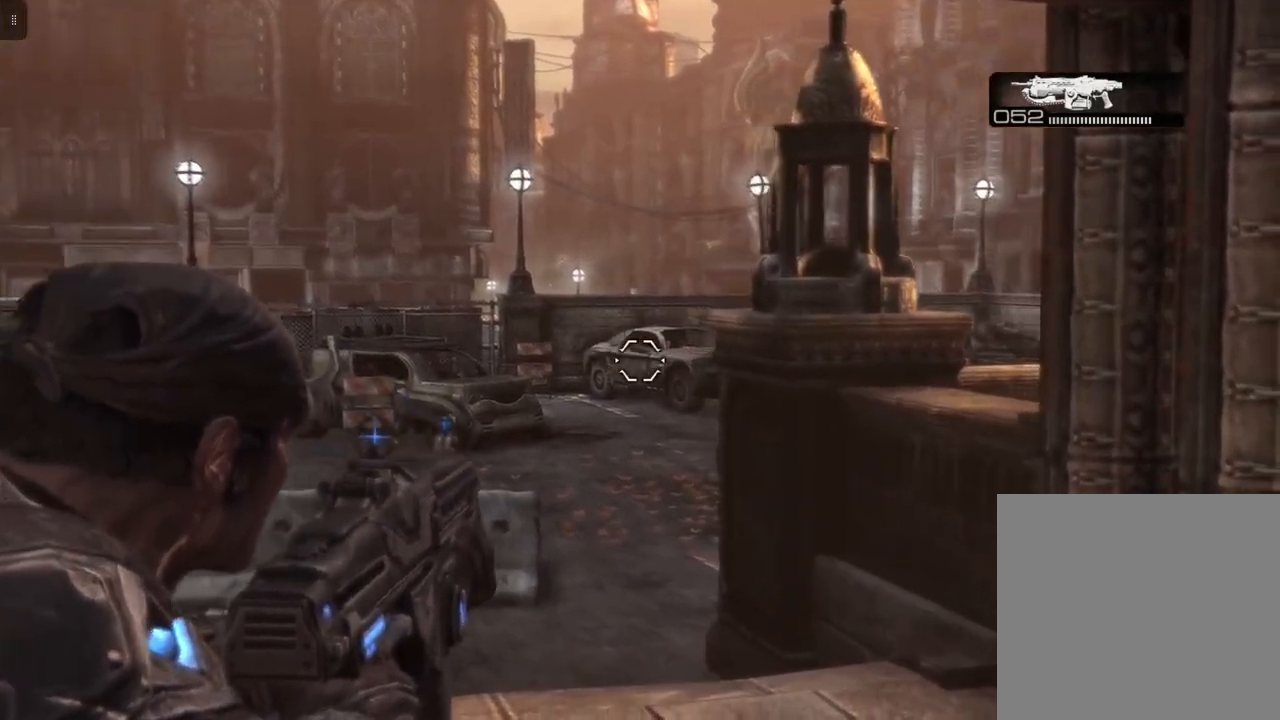
Gameplay with a controller (Xbox layout); each line is a JSON object with the inputs held at the frame after it. "events" lists button and stick changes between this image and that frame as [ms after this image, input, new state], when the widget could be followed in between.
{"buttons": ["L2"], "left_stick": "up-left", "right_stick": "down-right", "events": []}
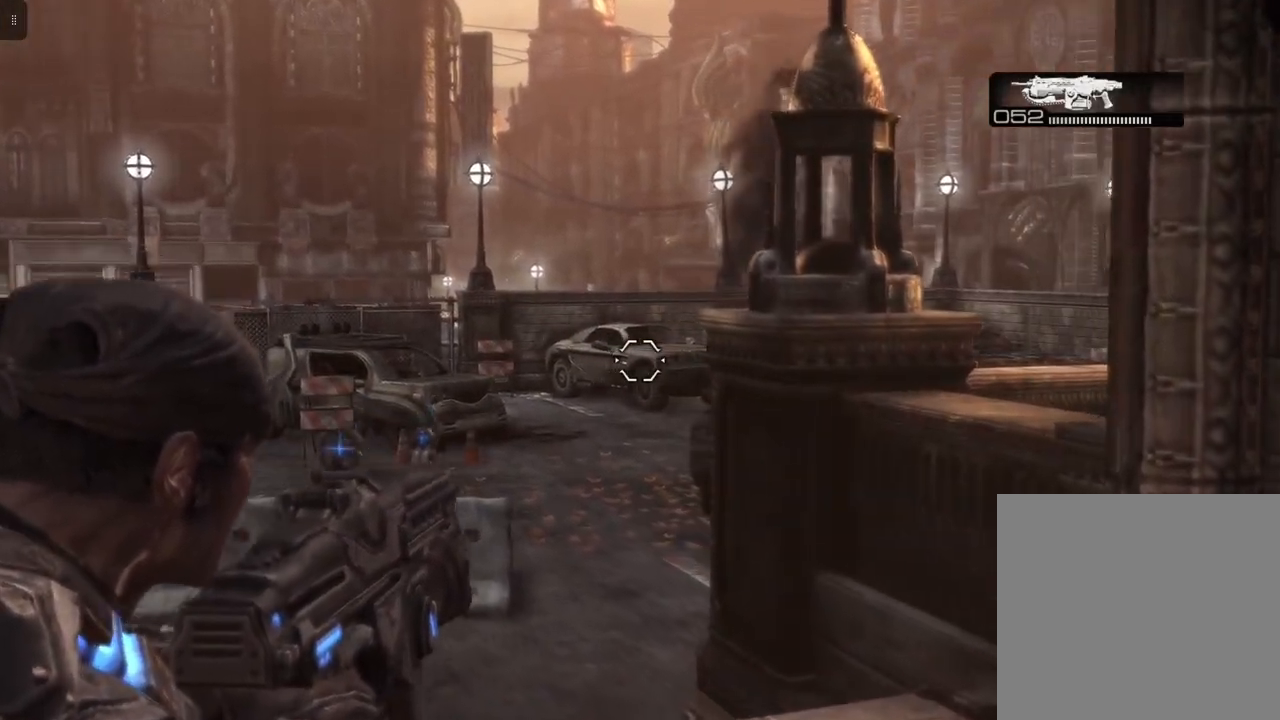
{"buttons": ["L2"], "left_stick": "up-left", "right_stick": "down-right", "events": []}
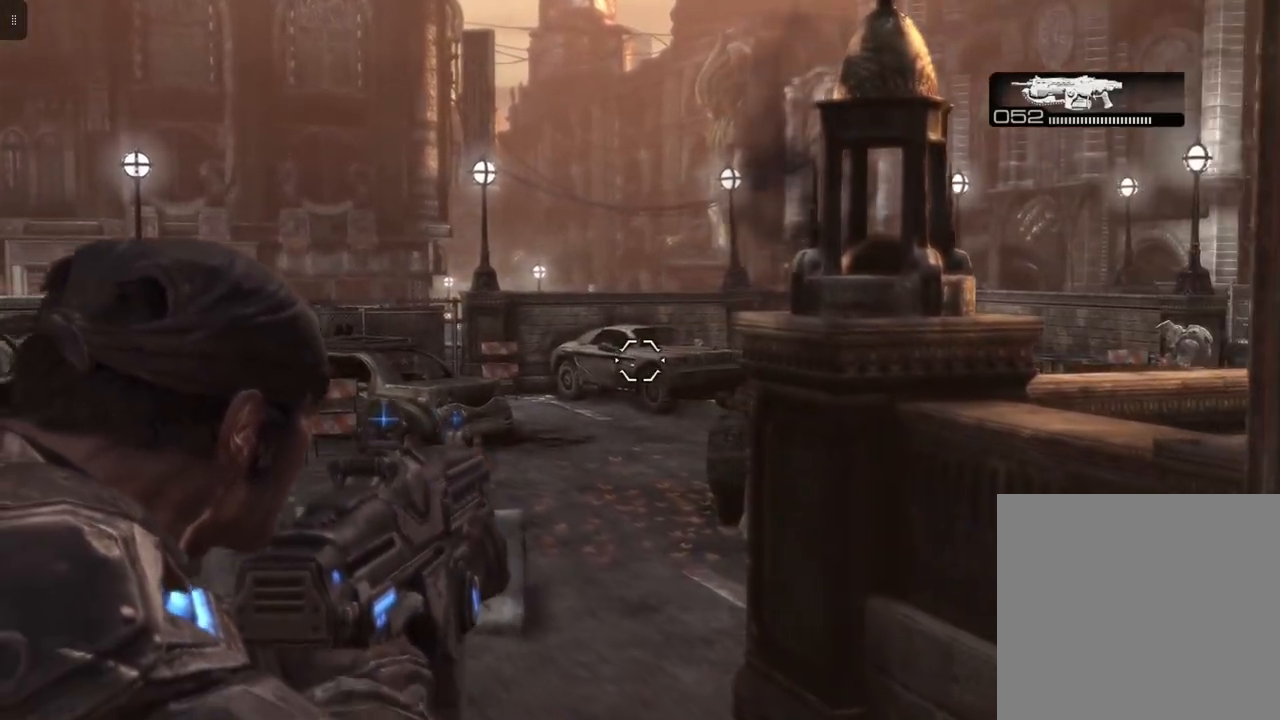
{"buttons": ["L2"], "left_stick": "down-right", "right_stick": "right", "events": [[200, "left_stick", "center"], [250, "left_stick", "down-right"], [300, "right_stick", "right"]]}
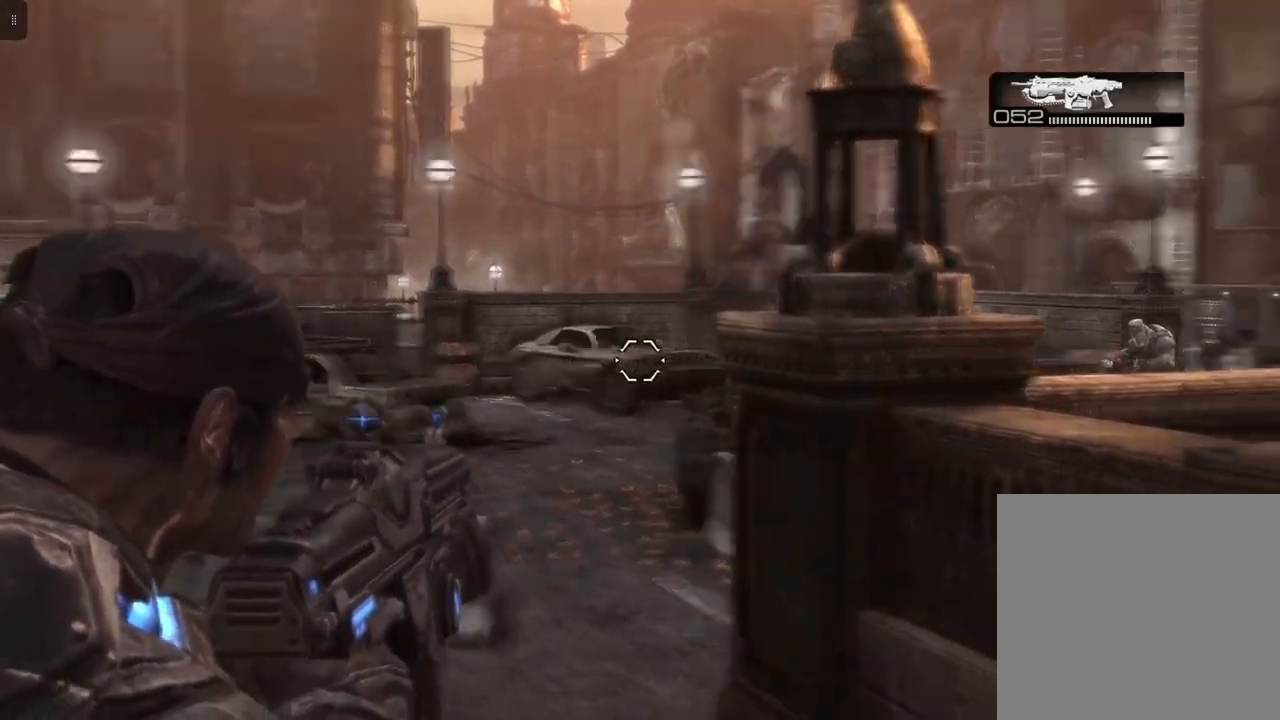
{"buttons": ["L2"], "left_stick": "center", "right_stick": "right", "events": [[83, "right_stick", "center"], [100, "left_stick", "center"], [350, "right_stick", "right"]]}
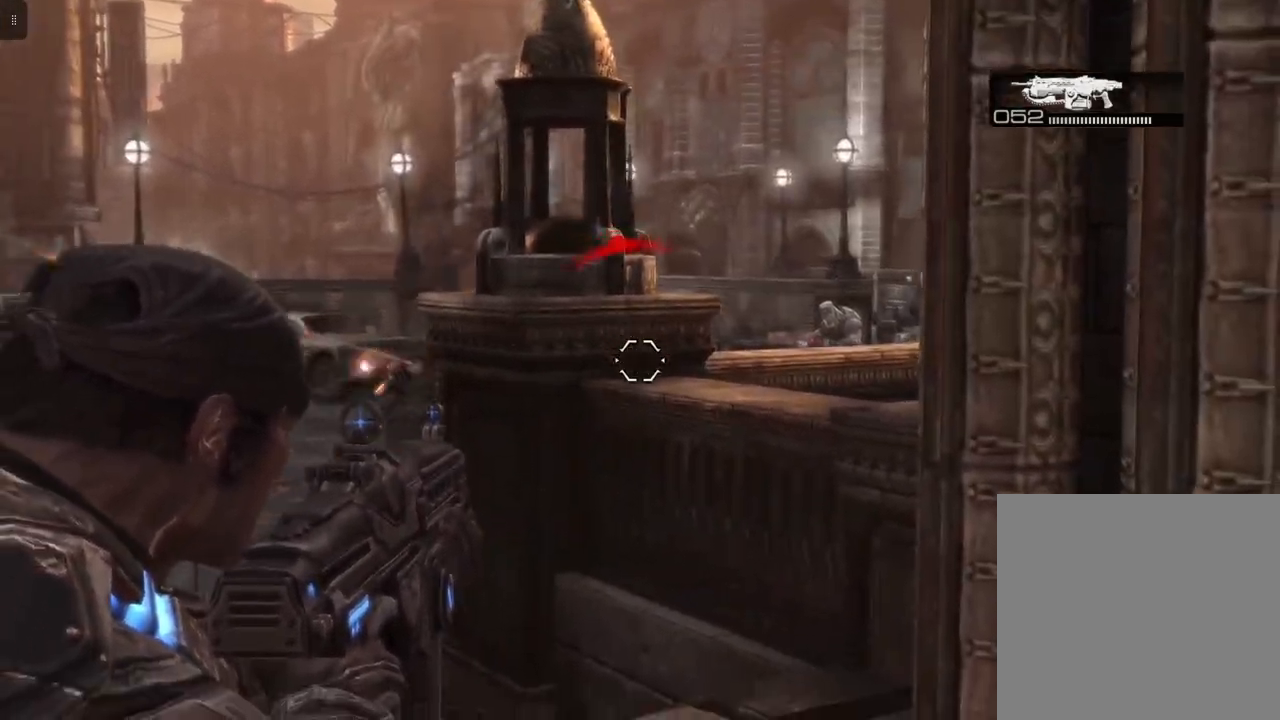
{"buttons": ["L2"], "left_stick": "down", "right_stick": "left", "events": [[83, "right_stick", "center"], [183, "left_stick", "down"], [183, "right_stick", "left"]]}
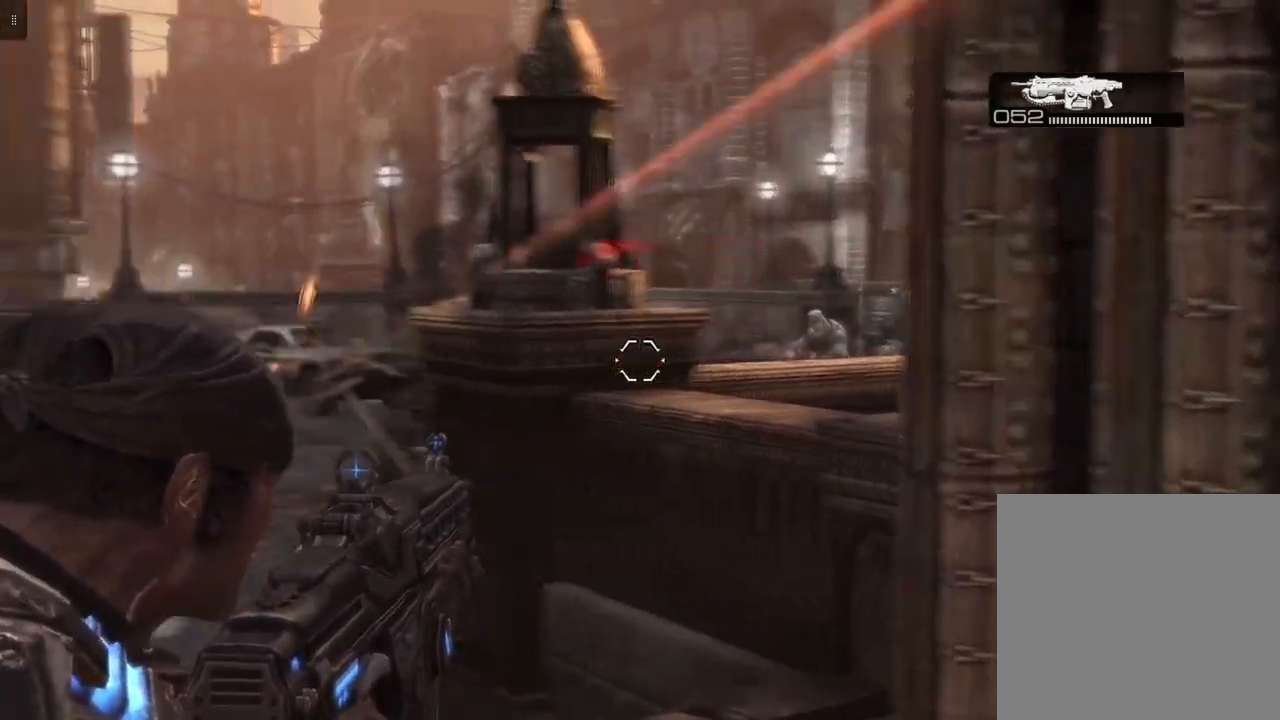
{"buttons": ["L2"], "left_stick": "down", "right_stick": "center", "events": [[150, "right_stick", "down-left"], [250, "right_stick", "center"]]}
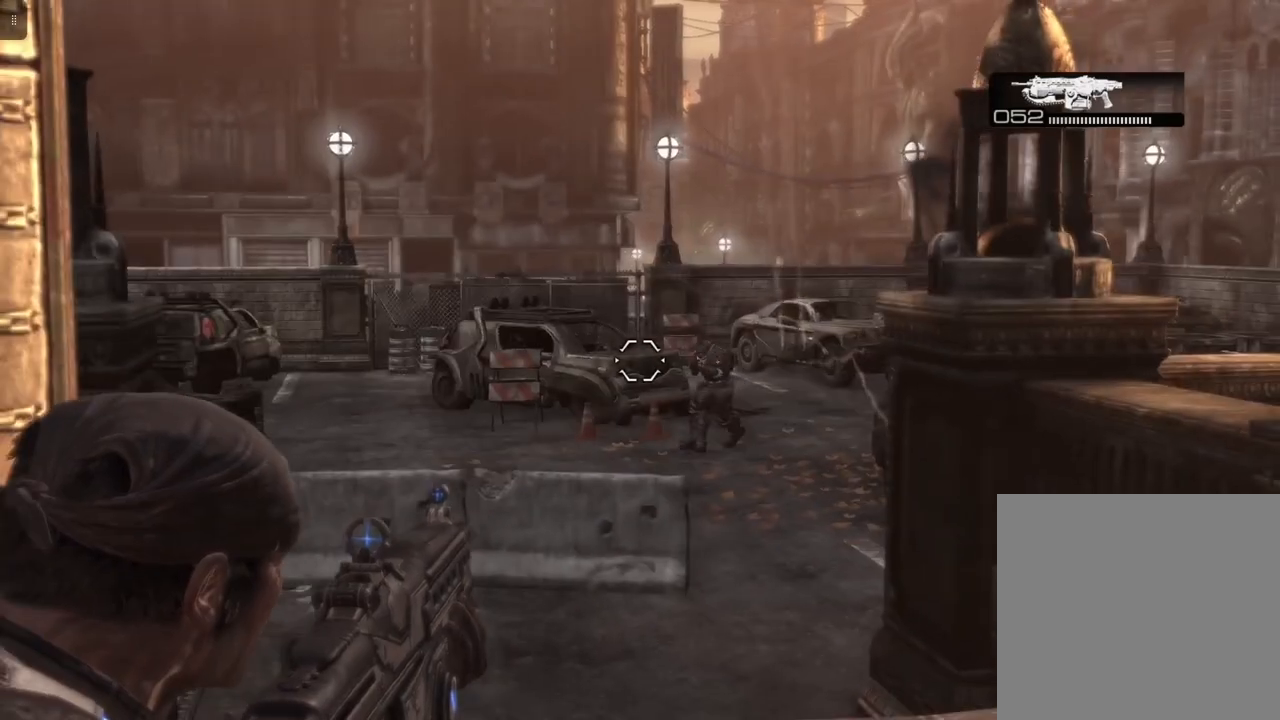
{"buttons": ["L2", "R2"], "left_stick": "down", "right_stick": "center", "events": [[483, "R2", "down"]]}
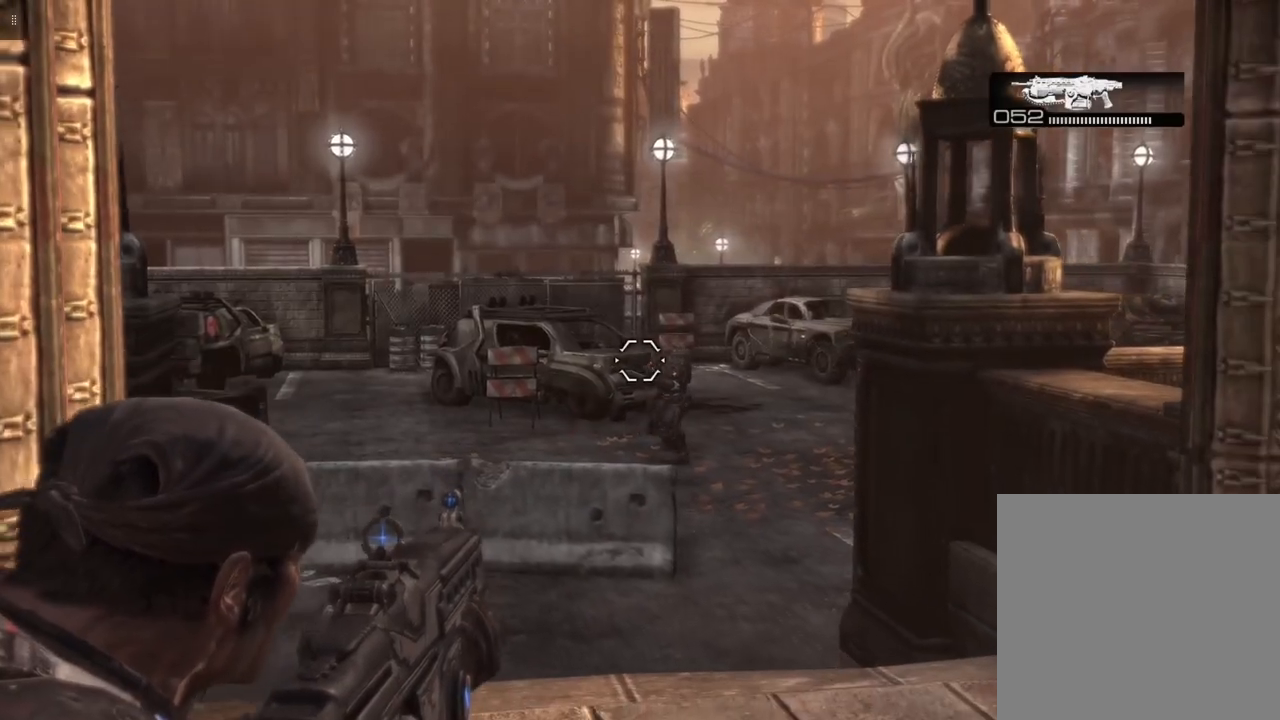
{"buttons": ["L2", "R2"], "left_stick": "down", "right_stick": "left", "events": [[167, "right_stick", "down"], [267, "right_stick", "center"], [483, "right_stick", "left"]]}
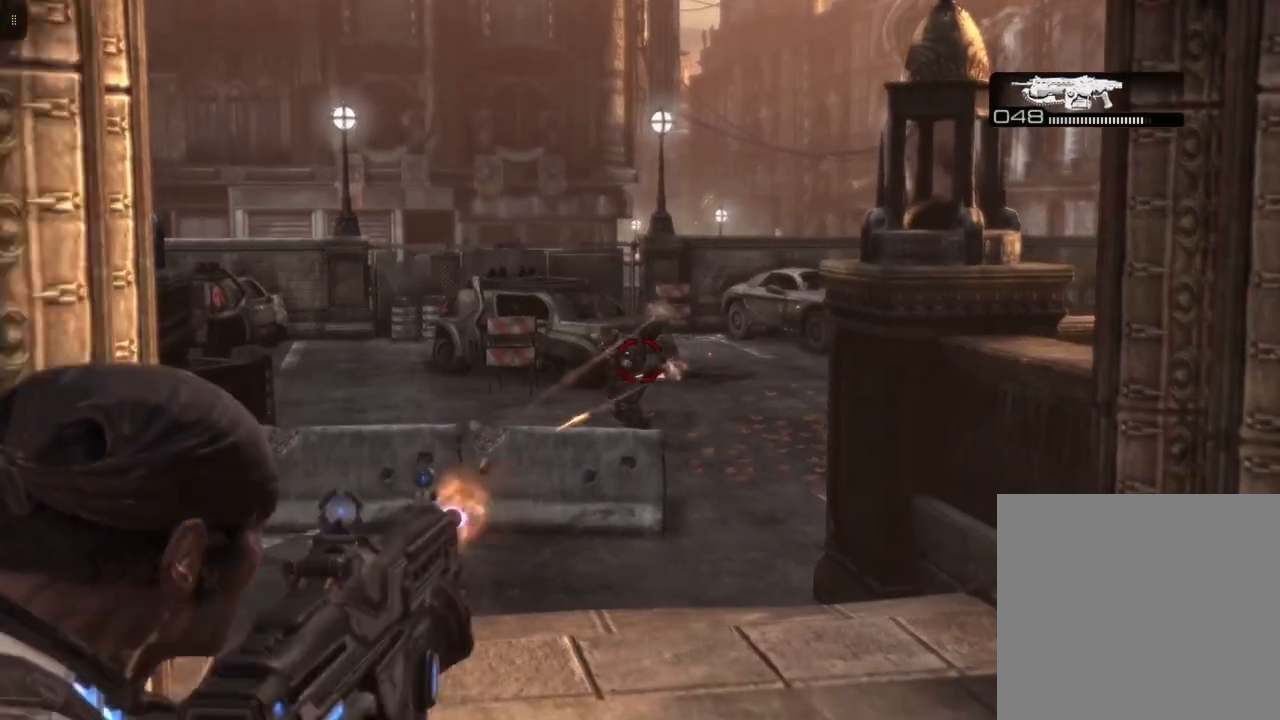
{"buttons": ["L2", "R2"], "left_stick": "down", "right_stick": "center", "events": [[50, "R2", "up"], [100, "right_stick", "center"], [283, "R2", "down"], [300, "right_stick", "left"], [433, "right_stick", "center"]]}
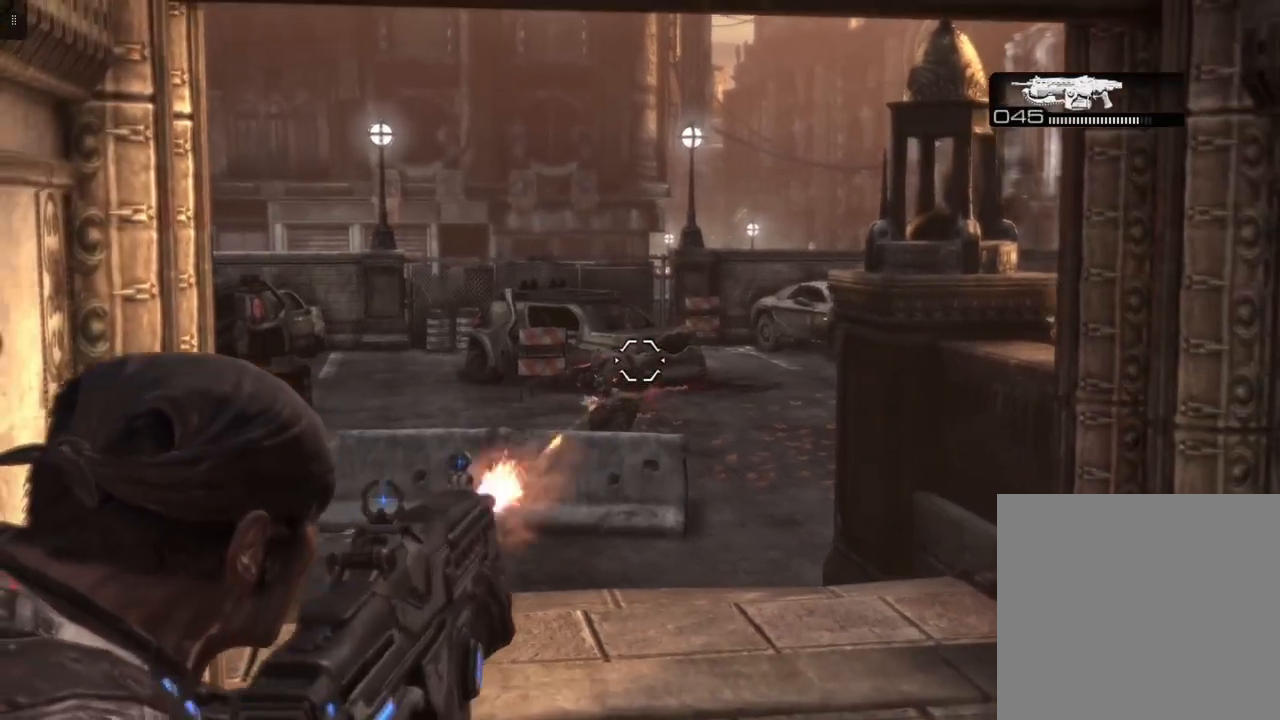
{"buttons": ["L2"], "left_stick": "down", "right_stick": "down-left", "events": [[33, "right_stick", "down-left"], [83, "R2", "up"], [167, "right_stick", "center"], [350, "right_stick", "down-left"]]}
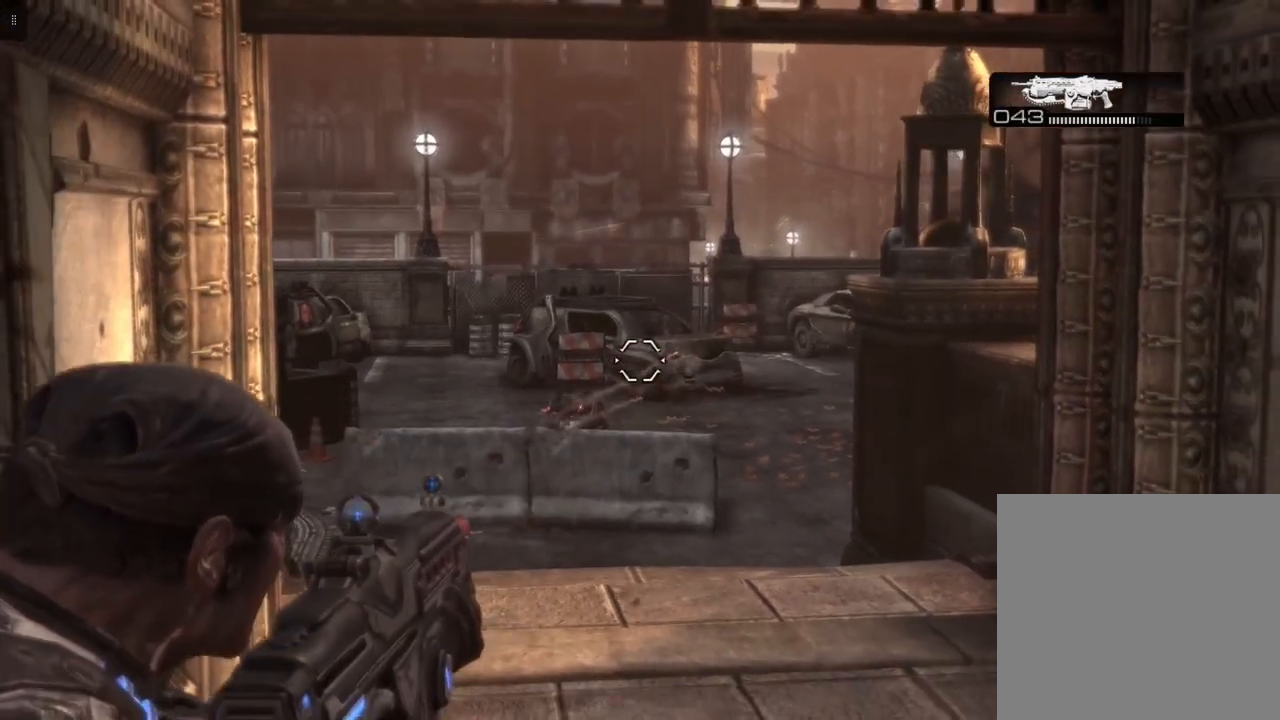
{"buttons": ["L2"], "left_stick": "center", "right_stick": "center", "events": [[33, "right_stick", "center"], [250, "left_stick", "center"]]}
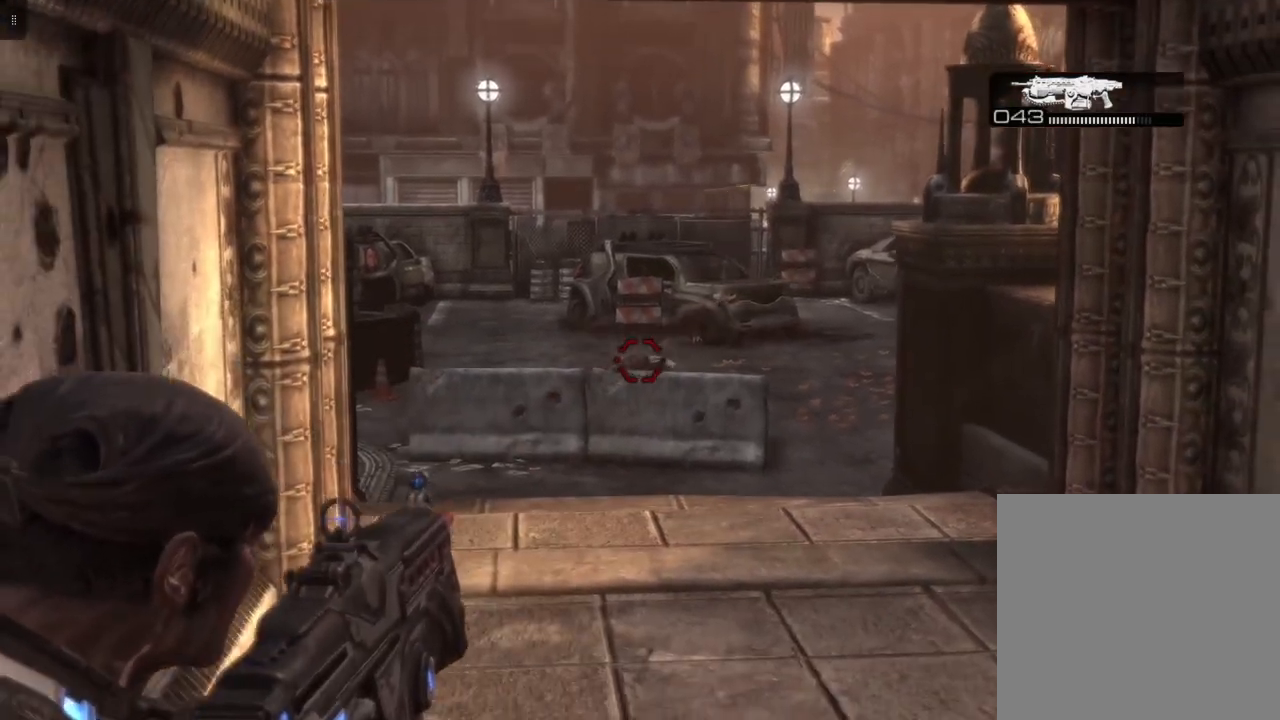
{"buttons": ["L2", "R2"], "left_stick": "center", "right_stick": "center", "events": [[233, "R2", "down"]]}
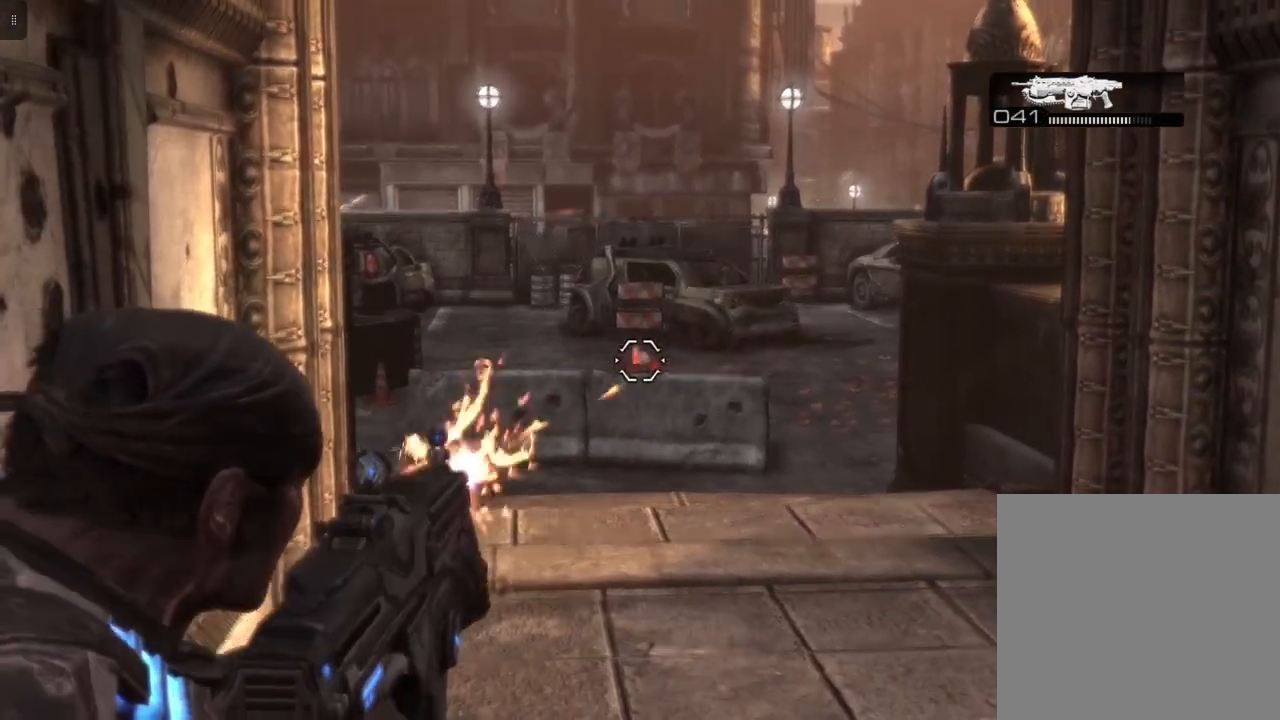
{"buttons": ["L2", "R2"], "left_stick": "center", "right_stick": "center", "events": [[33, "R2", "up"], [483, "R2", "down"]]}
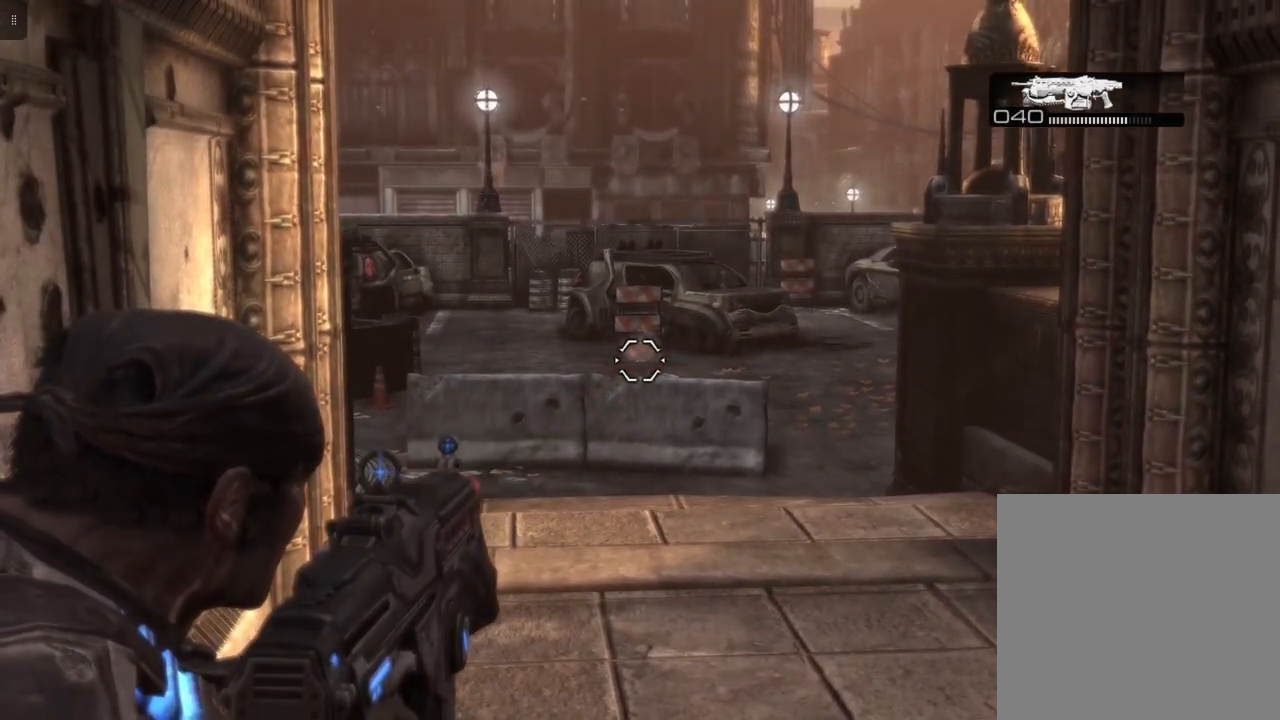
{"buttons": ["L2"], "left_stick": "center", "right_stick": "center", "events": [[217, "R2", "up"], [300, "right_stick", "down"], [400, "right_stick", "center"]]}
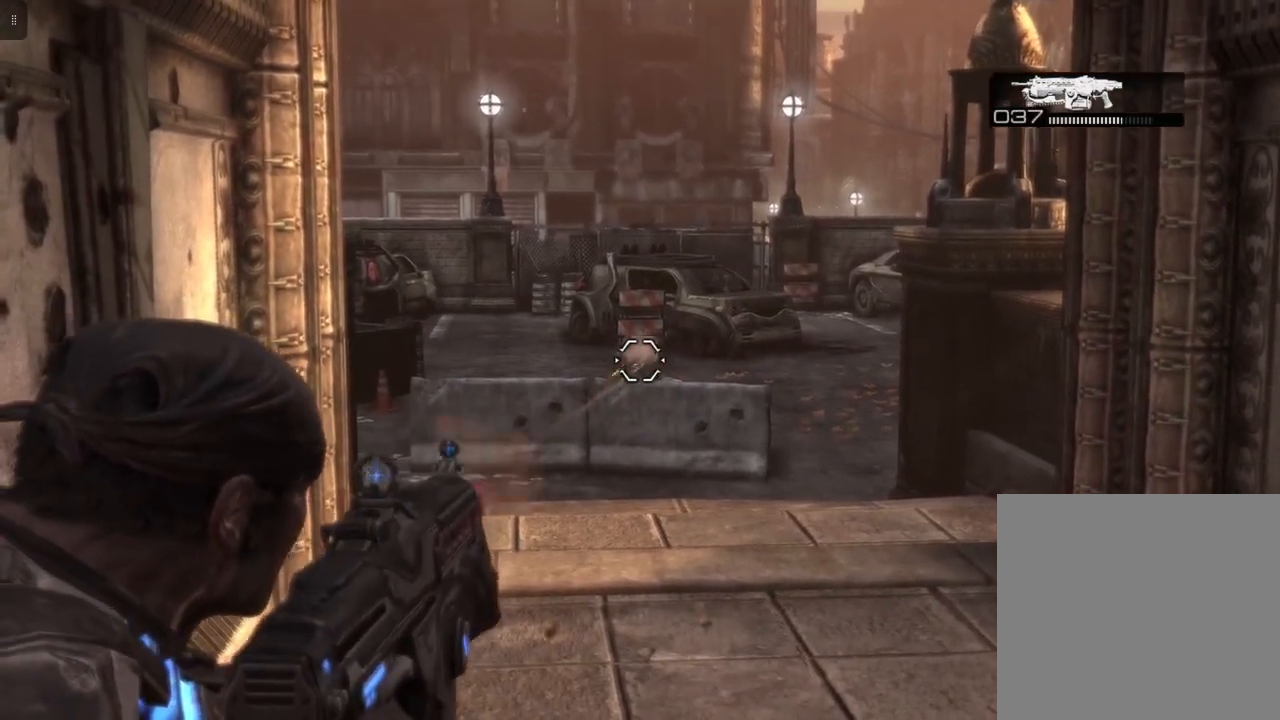
{"buttons": ["L2"], "left_stick": "center", "right_stick": "center", "events": [[83, "R2", "down"], [283, "right_stick", "down"], [317, "R2", "up"], [383, "right_stick", "center"]]}
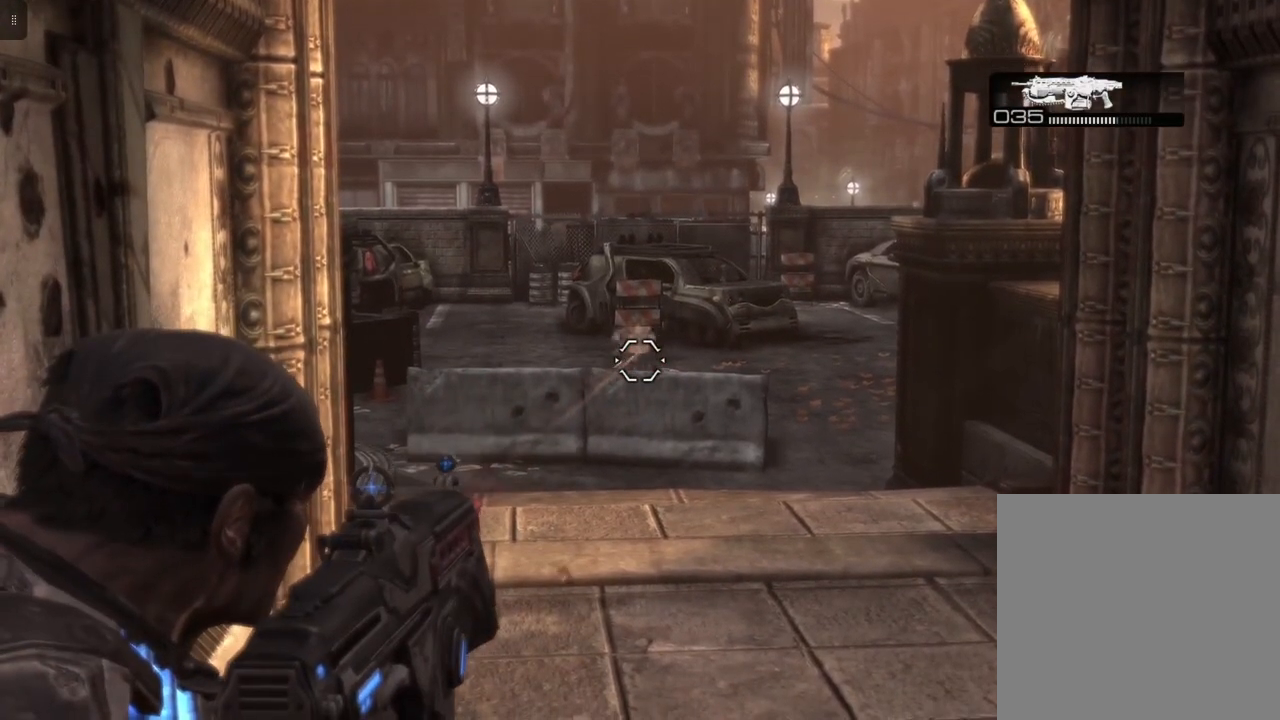
{"buttons": ["L2"], "left_stick": "center", "right_stick": "down", "events": [[167, "R2", "down"], [417, "R2", "up"], [500, "right_stick", "down"]]}
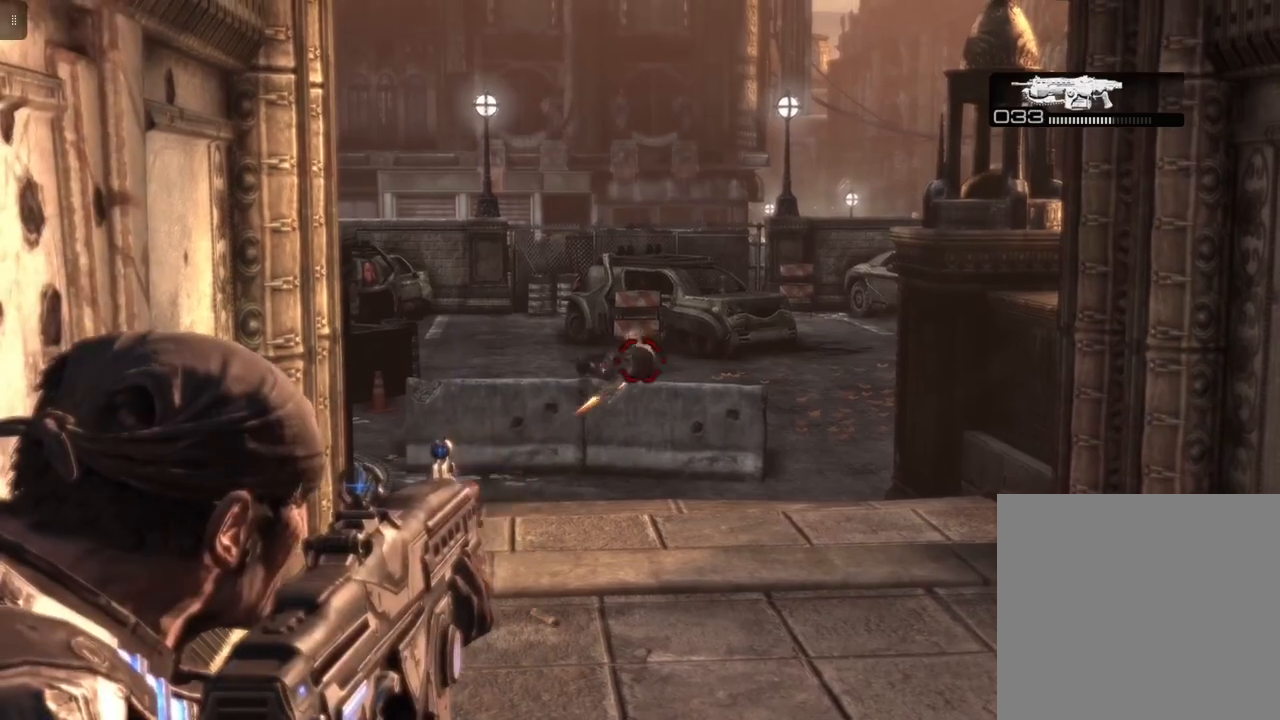
{"buttons": ["L2"], "left_stick": "center", "right_stick": "up-left", "events": [[117, "right_stick", "center"], [433, "right_stick", "up-left"]]}
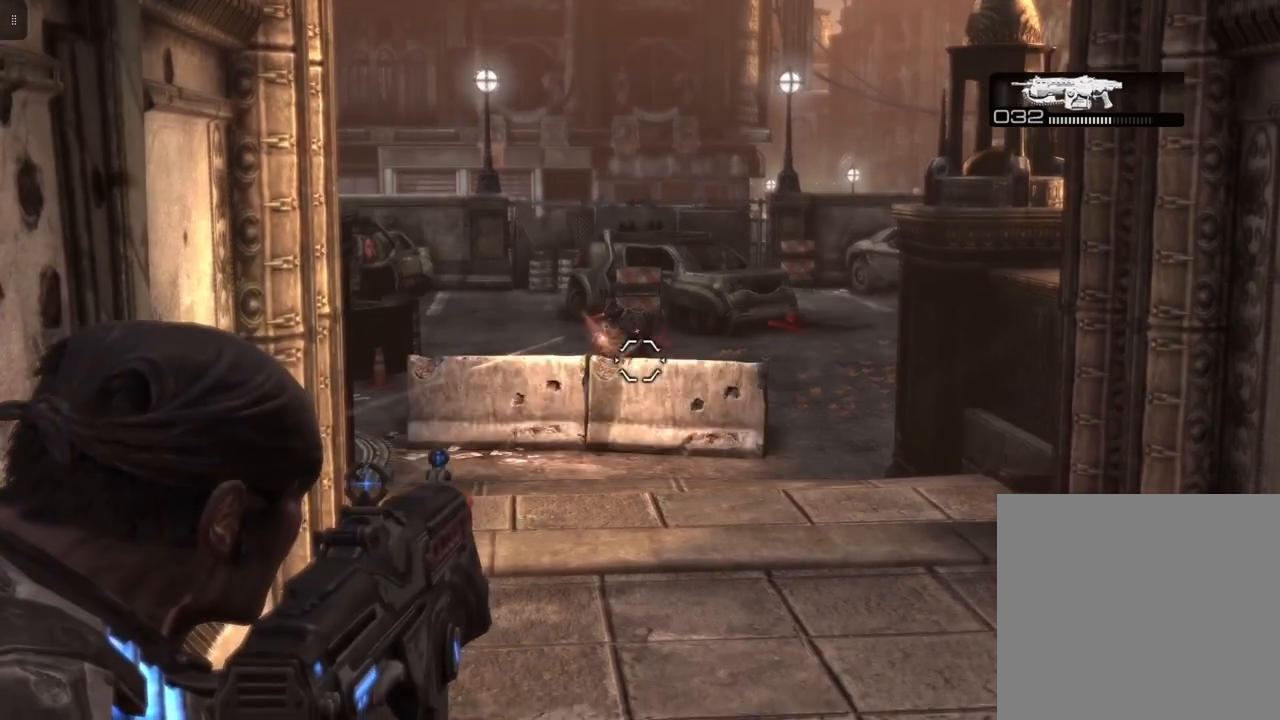
{"buttons": ["L2", "R2"], "left_stick": "center", "right_stick": "center", "events": [[67, "right_stick", "center"], [133, "R2", "down"]]}
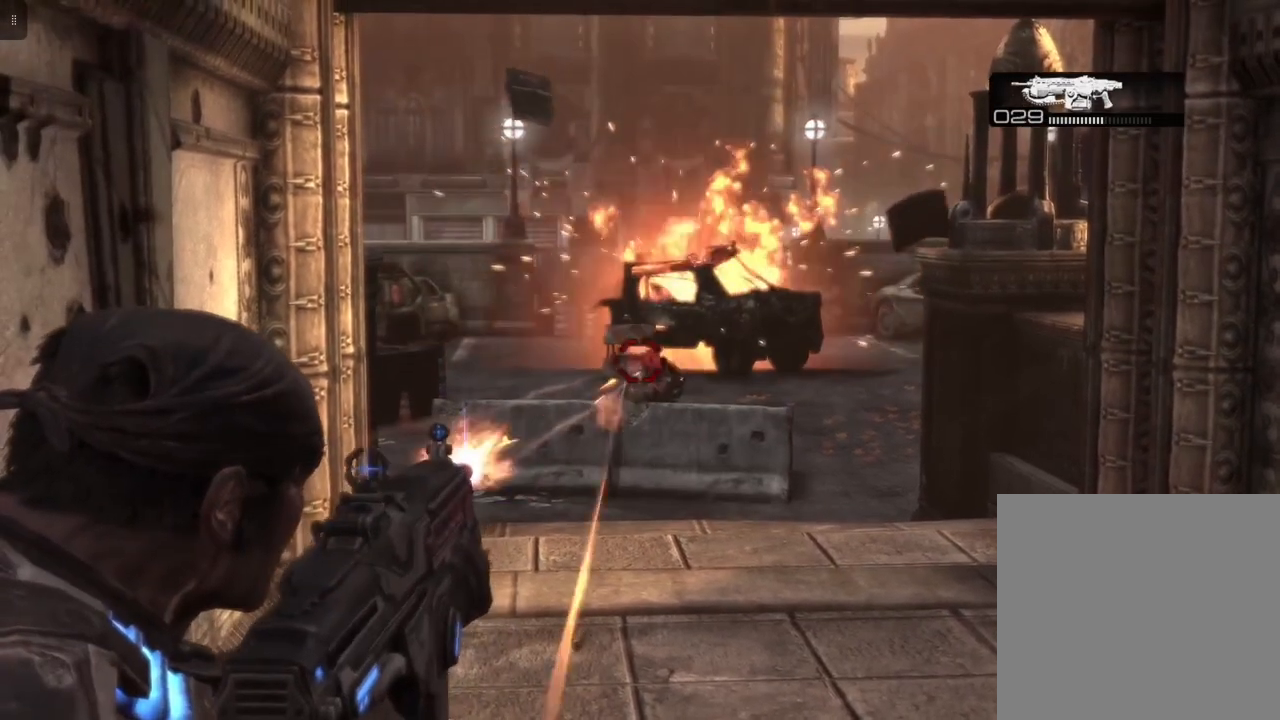
{"buttons": ["L2"], "left_stick": "center", "right_stick": "center", "events": [[333, "R2", "up"]]}
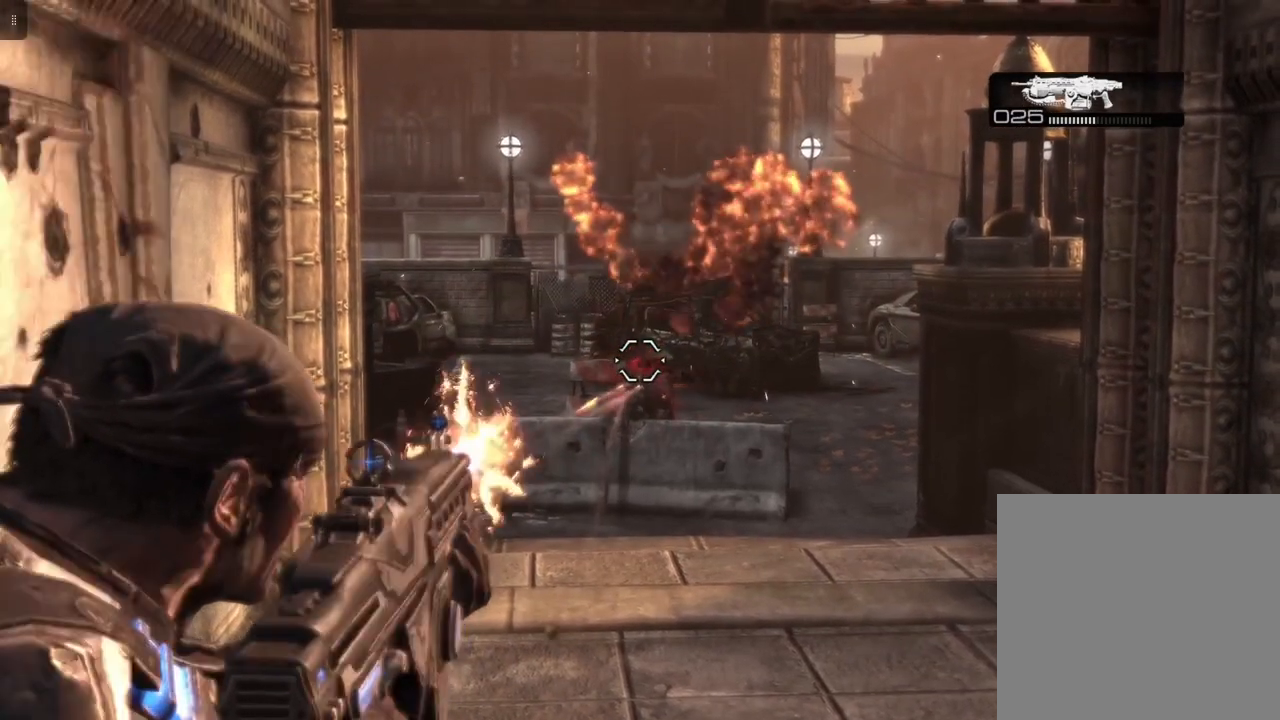
{"buttons": ["L2", "R2"], "left_stick": "center", "right_stick": "center", "events": [[233, "right_stick", "down"], [333, "right_stick", "center"], [433, "R2", "down"]]}
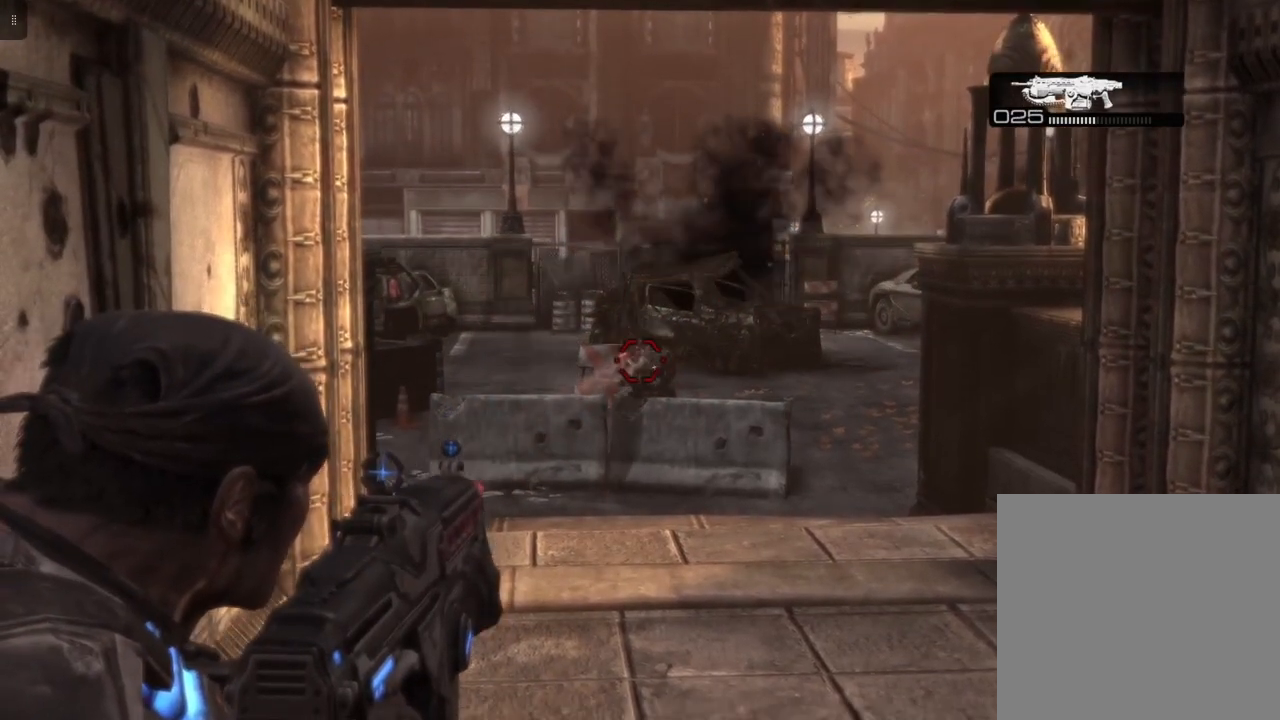
{"buttons": ["L2"], "left_stick": "center", "right_stick": "center", "events": [[317, "right_stick", "down"], [350, "R2", "up"], [417, "right_stick", "center"]]}
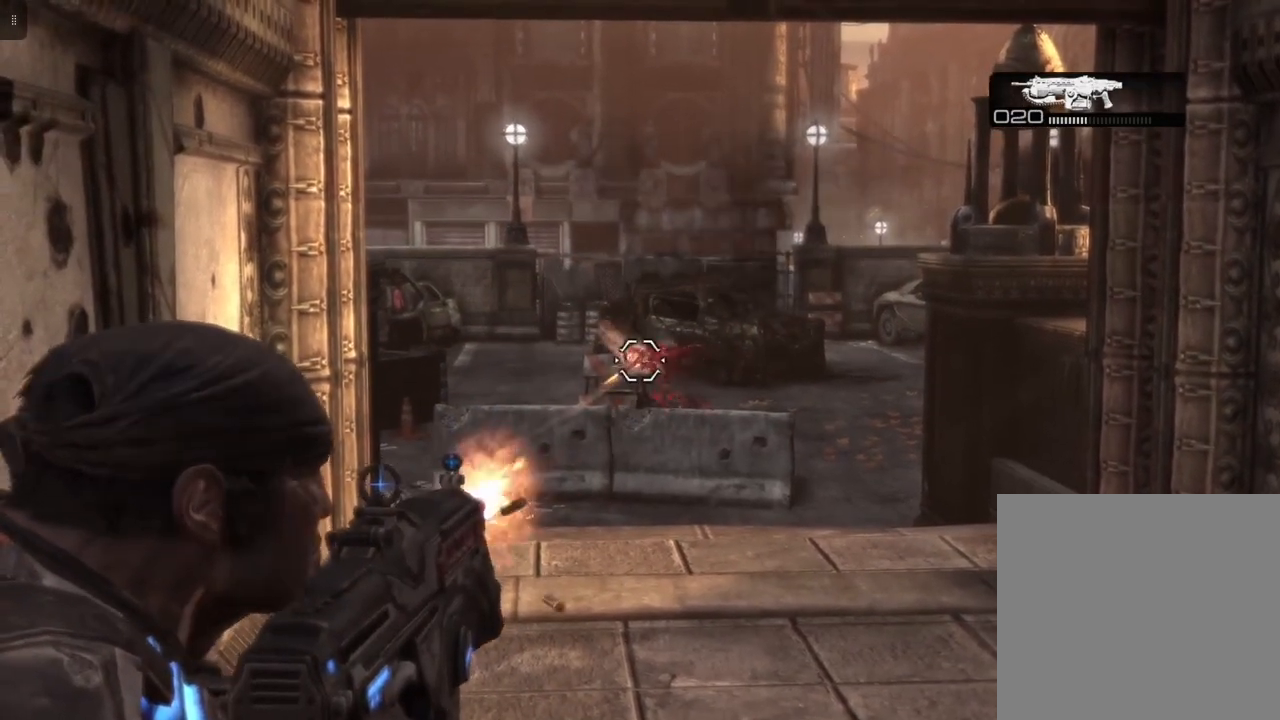
{"buttons": ["L2"], "left_stick": "center", "right_stick": "center", "events": []}
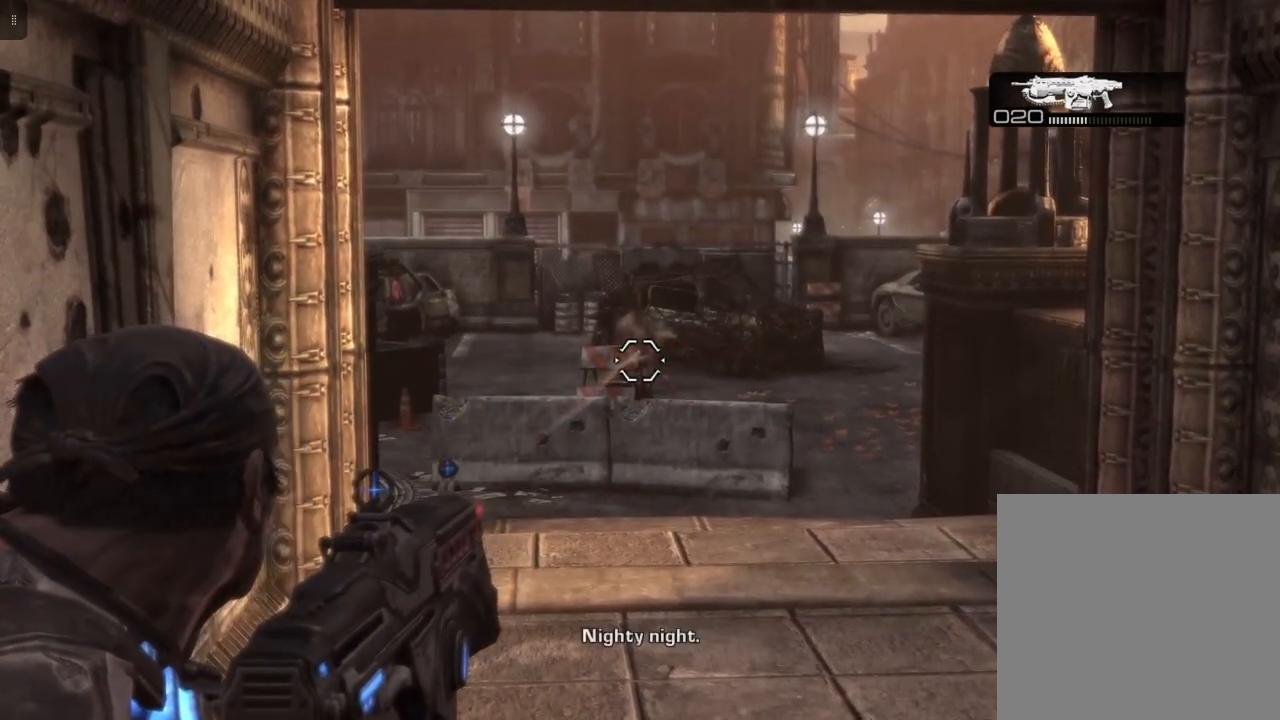
{"buttons": ["L2"], "left_stick": "center", "right_stick": "center", "events": []}
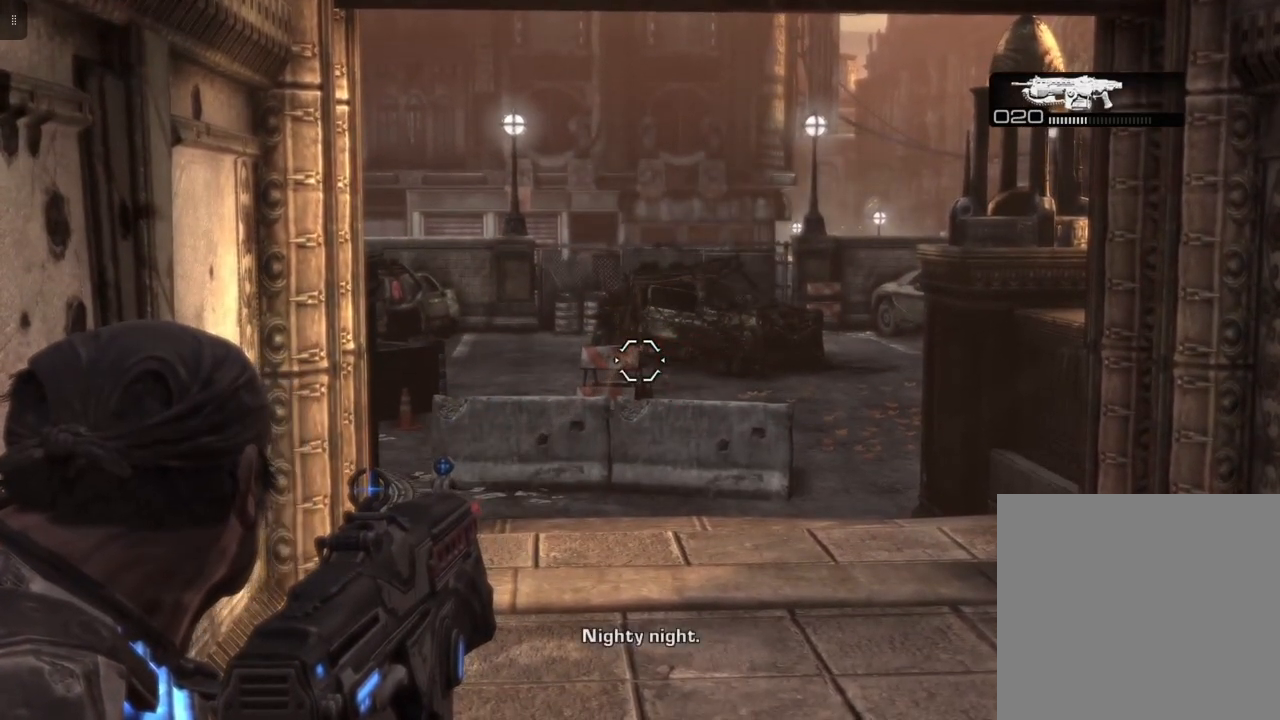
{"buttons": ["L2"], "left_stick": "up", "right_stick": "center", "events": [[250, "left_stick", "up"]]}
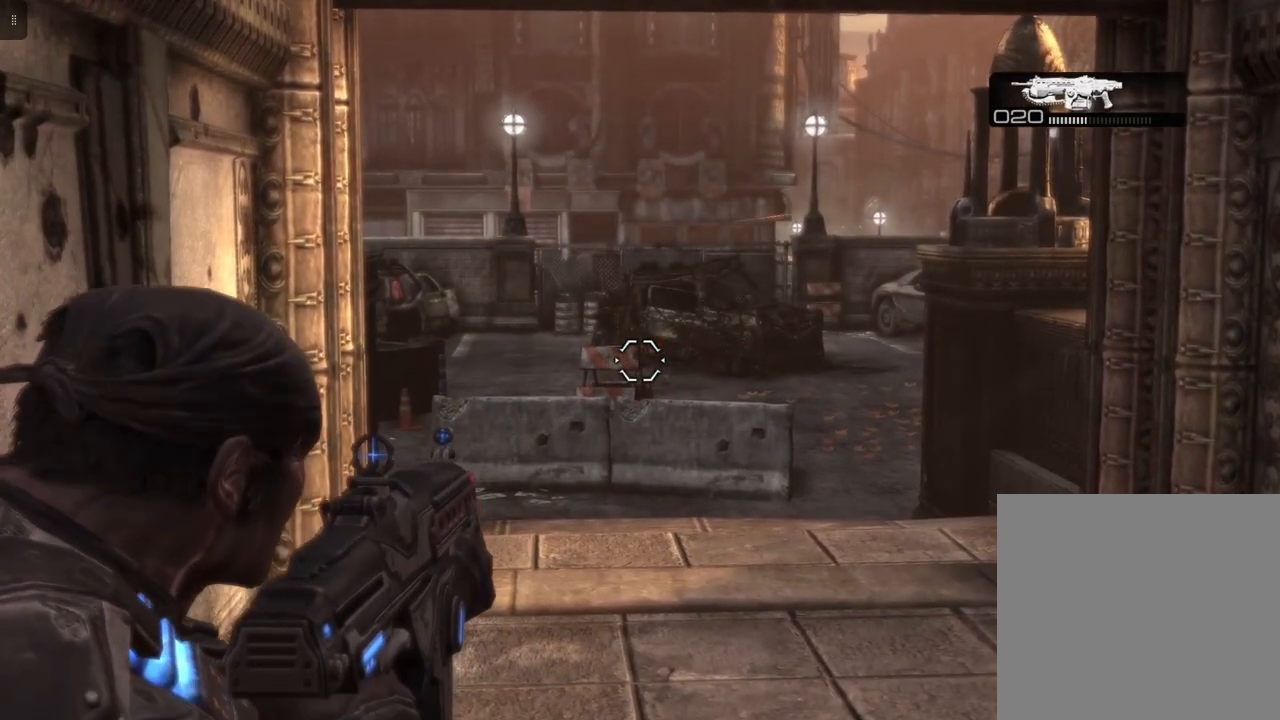
{"buttons": ["L2"], "left_stick": "up", "right_stick": "center", "events": []}
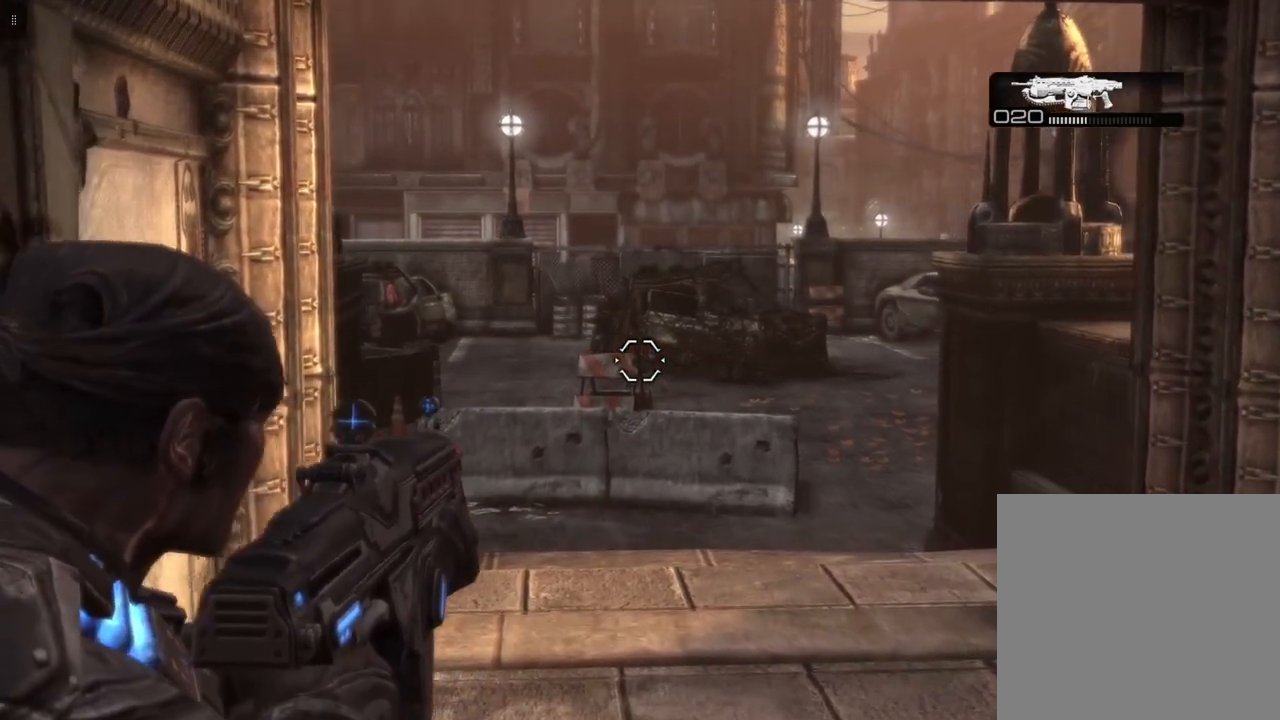
{"buttons": ["L2"], "left_stick": "up-left", "right_stick": "right", "events": [[267, "right_stick", "right"], [417, "left_stick", "up-left"]]}
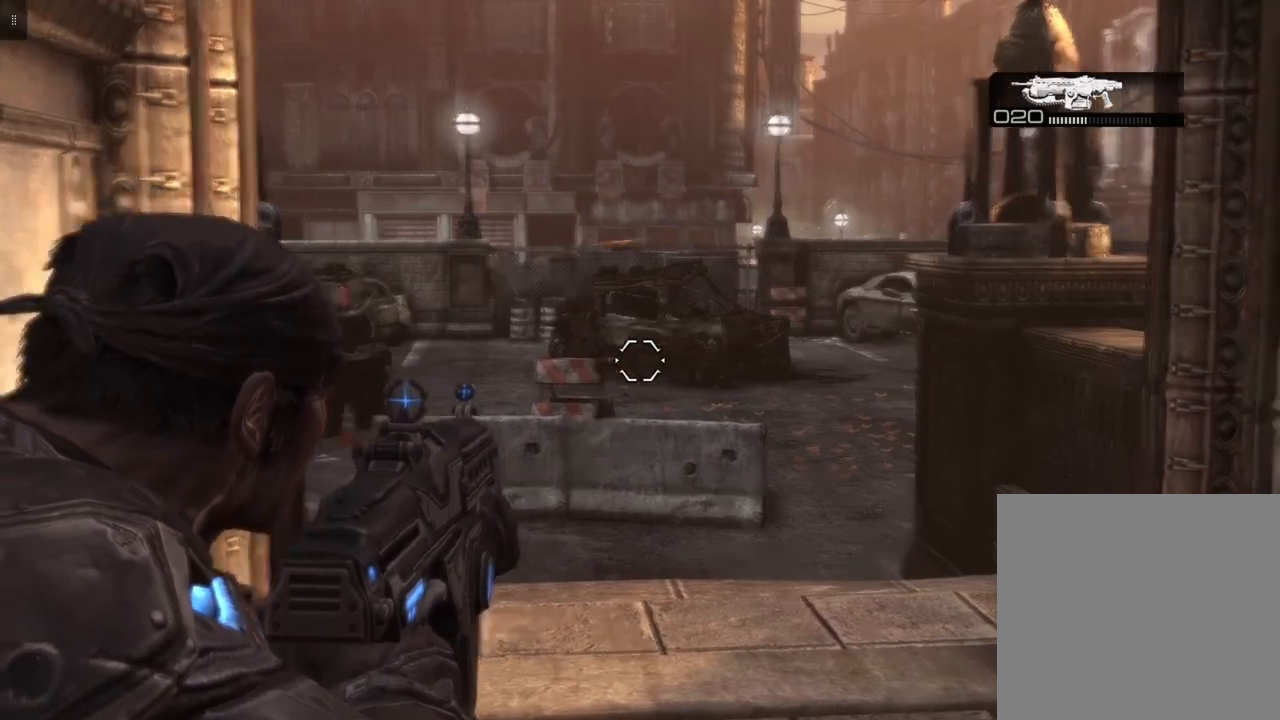
{"buttons": ["L2"], "left_stick": "up-left", "right_stick": "center", "events": [[333, "right_stick", "center"]]}
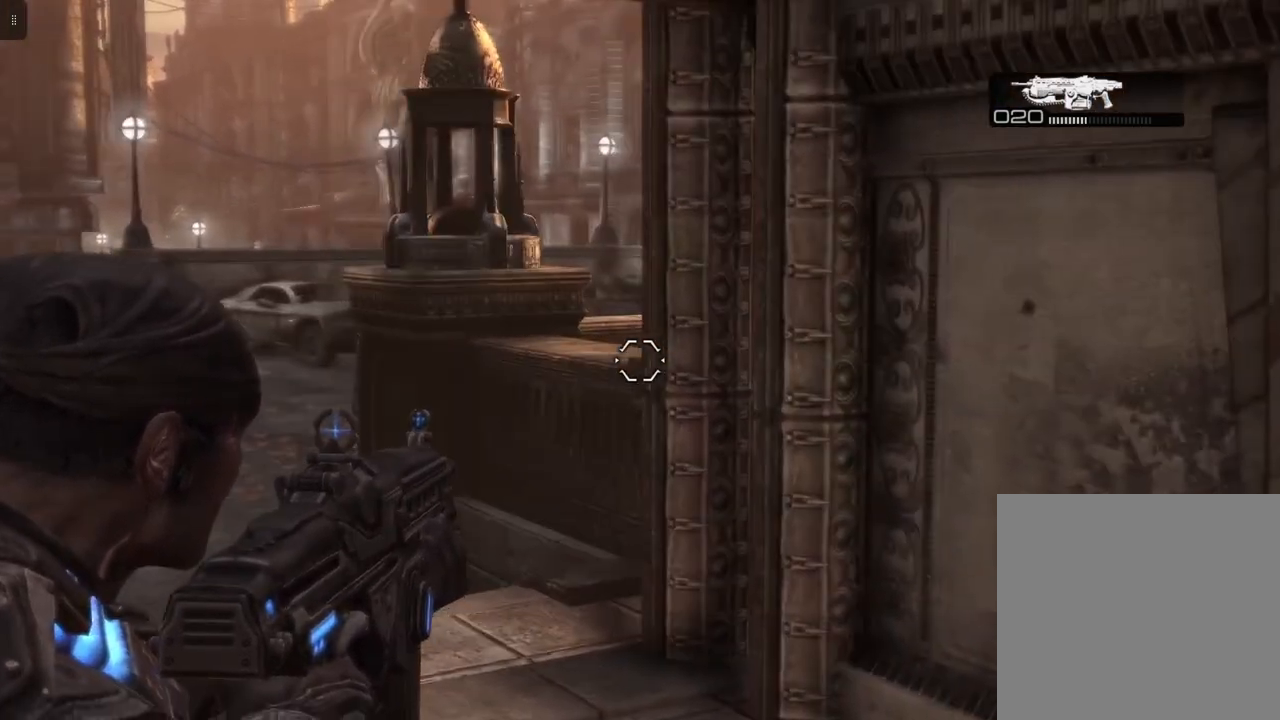
{"buttons": ["L2"], "left_stick": "up-left", "right_stick": "center", "events": []}
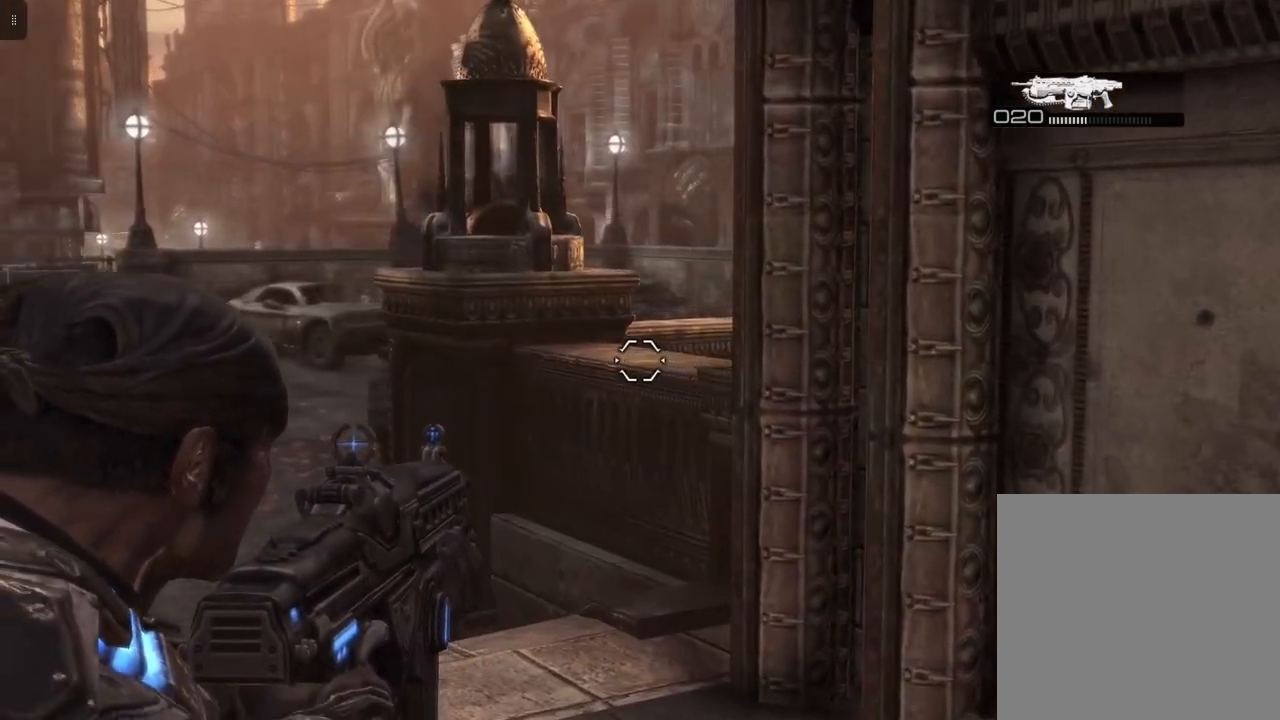
{"buttons": ["L2"], "left_stick": "up", "right_stick": "center", "events": [[150, "left_stick", "center"], [500, "left_stick", "up"]]}
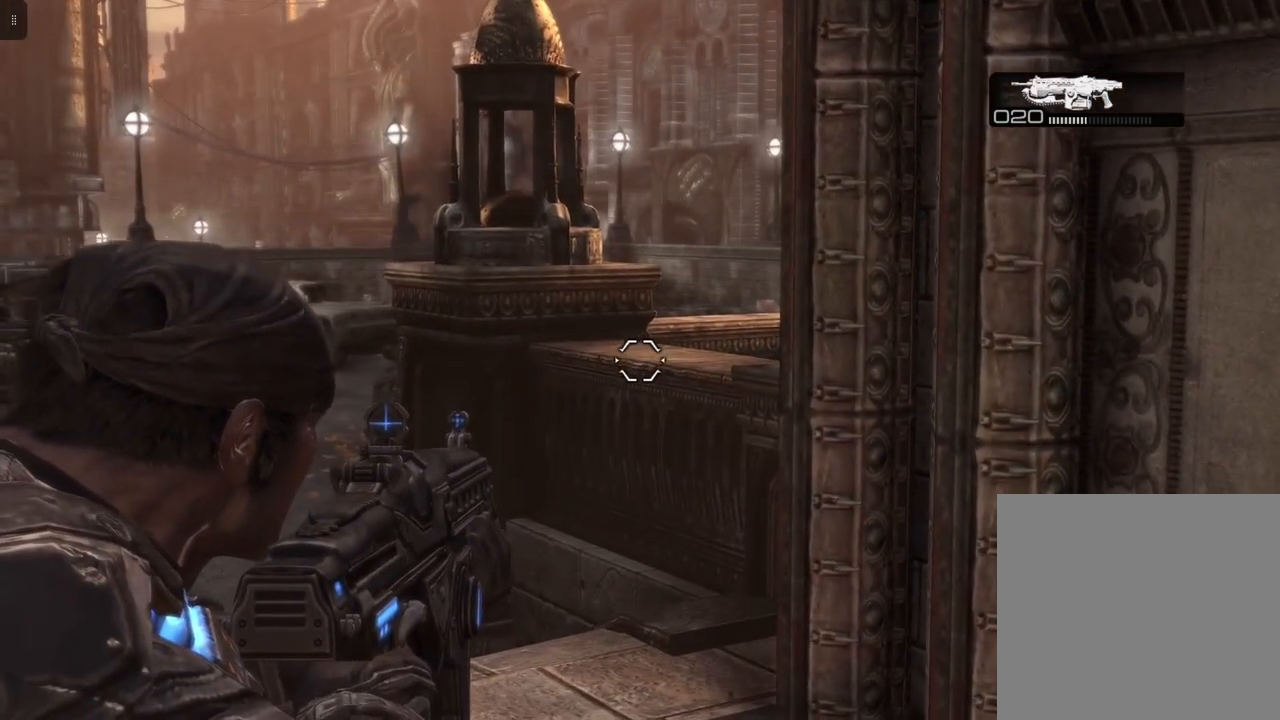
{"buttons": ["L2"], "left_stick": "left", "right_stick": "center", "events": [[267, "left_stick", "left"]]}